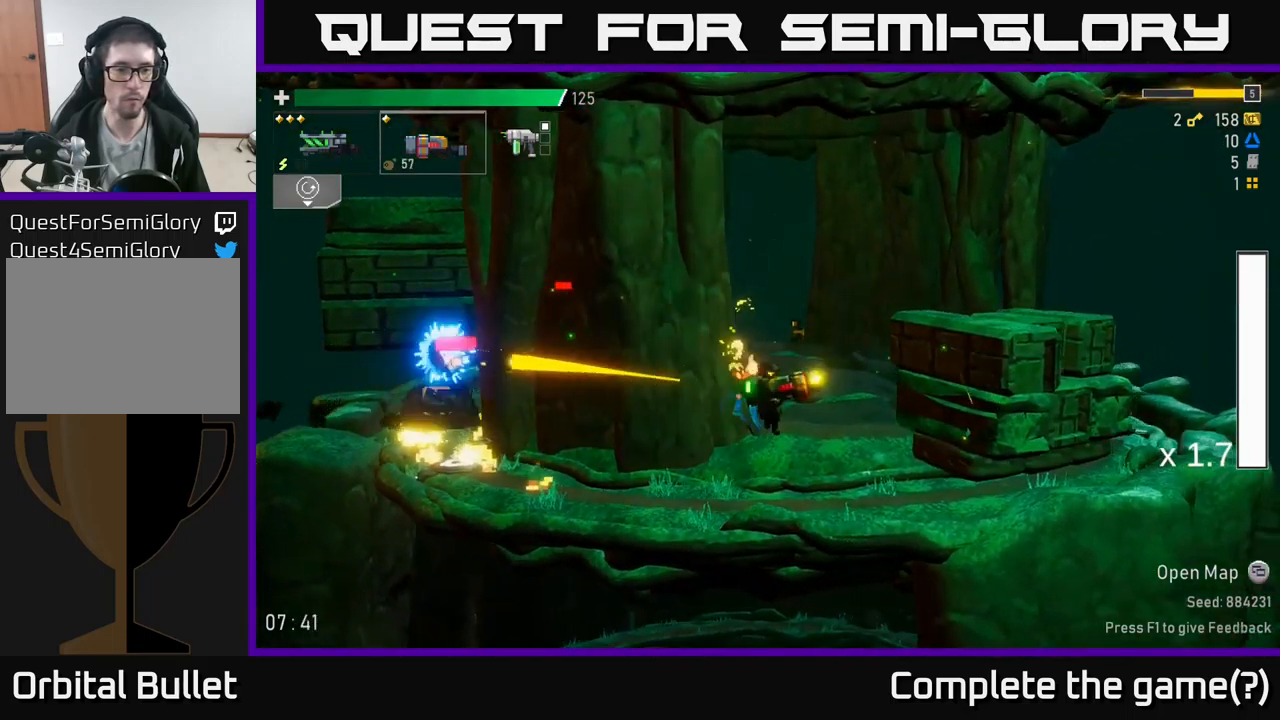
Gameplay with a controller (Xbox layout); each line is a JSON object with the inputs held at the frame after it. "events" lists button and stick changes between this image and that frame as [ms after this image, input, new state], when the widget could be followed in between.
{"buttons": [], "left_stick": "left", "right_stick": "center", "events": [[183, "left_stick", "left"], [400, "R2", "down"], [483, "R2", "up"]]}
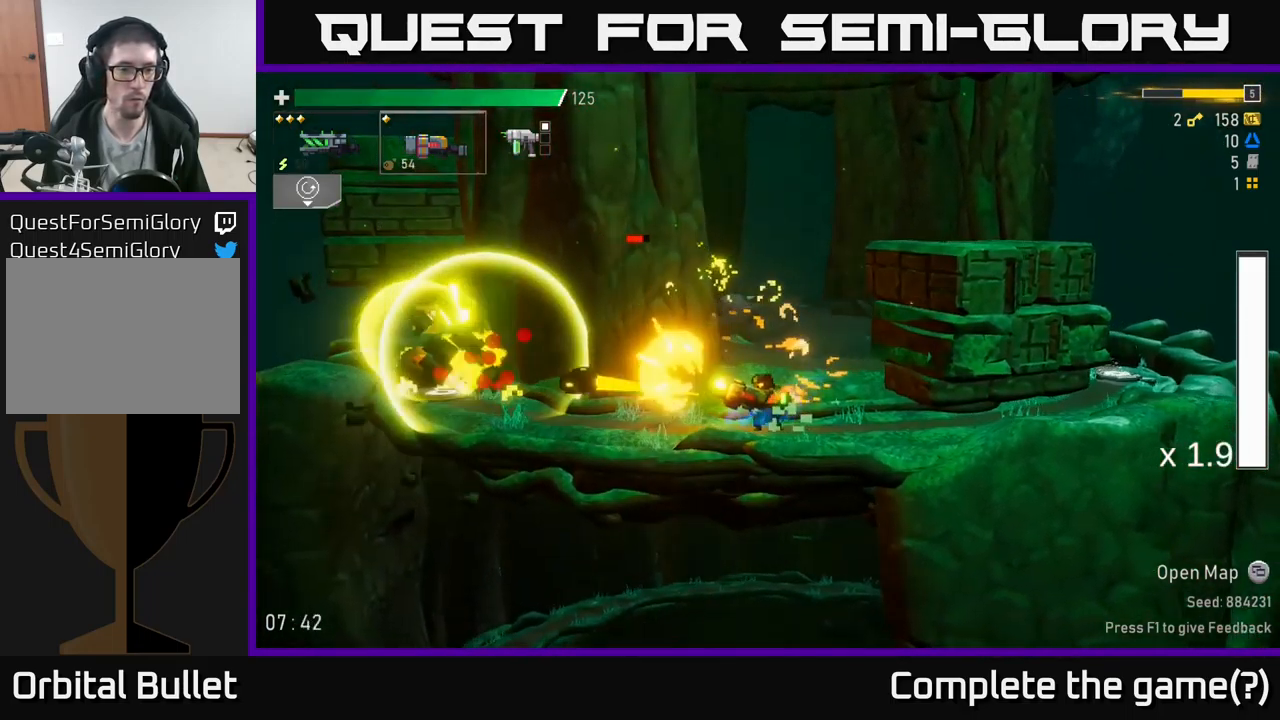
{"buttons": [], "left_stick": "left", "right_stick": "center", "events": [[66, "R2", "down"], [66, "left_stick", "center"], [150, "R2", "up"], [233, "left_stick", "left"]]}
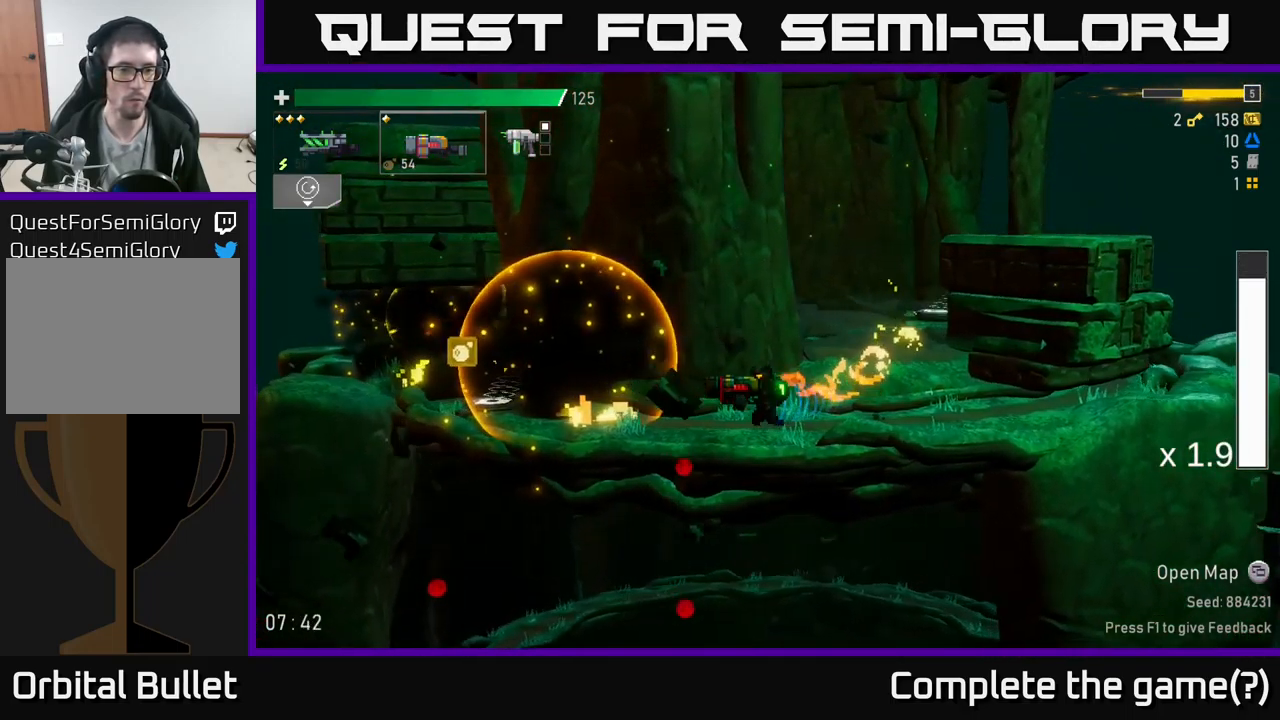
{"buttons": [], "left_stick": "left", "right_stick": "center", "events": [[50, "A", "down"], [200, "A", "up"], [216, "L2", "down"], [216, "R2", "down"], [316, "L2", "up"], [316, "R2", "up"]]}
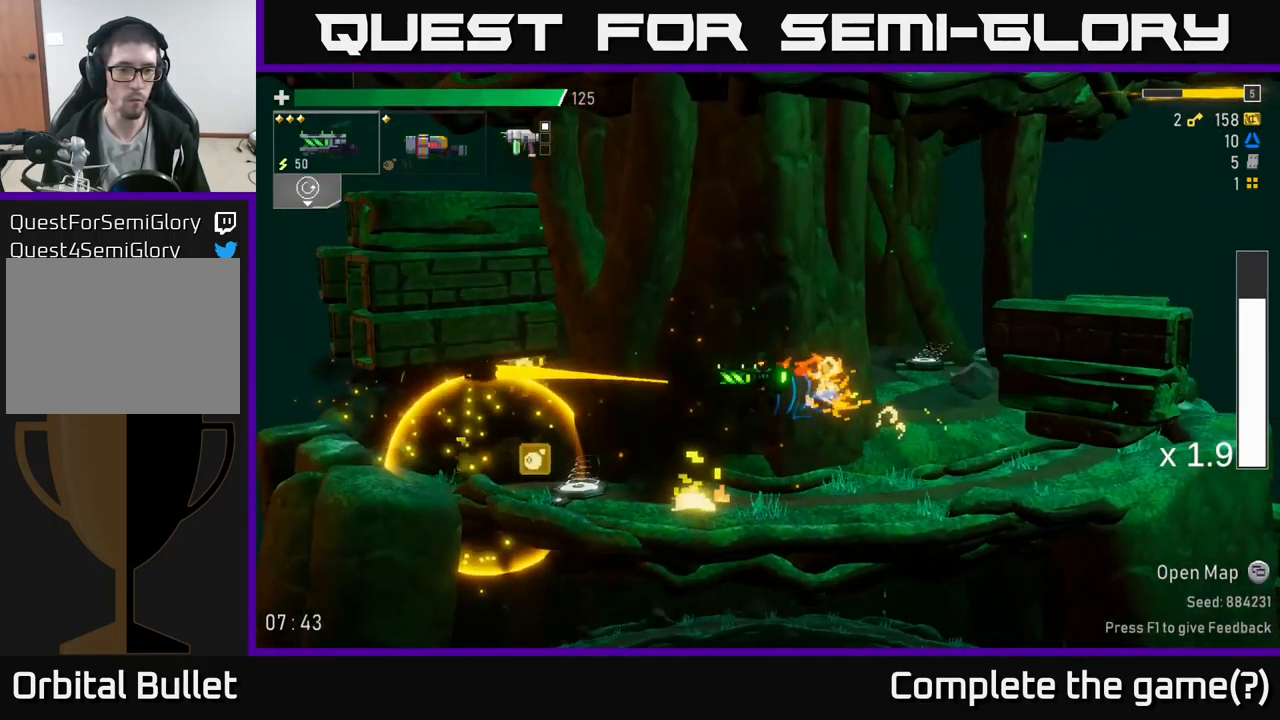
{"buttons": [], "left_stick": "center", "right_stick": "center", "events": [[483, "left_stick", "center"]]}
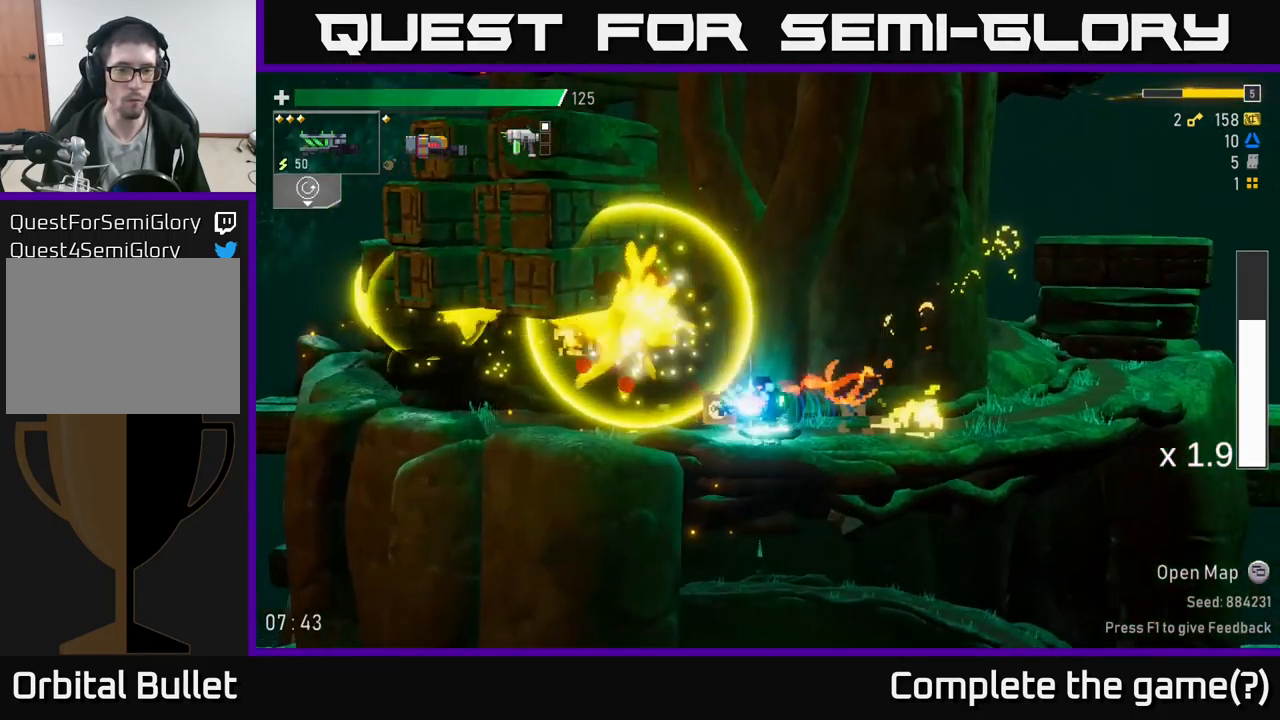
{"buttons": [], "left_stick": "center", "right_stick": "center", "events": [[50, "L2", "down"], [133, "R2", "down"], [166, "L2", "up"], [233, "R2", "up"], [366, "R2", "down"], [450, "R2", "up"]]}
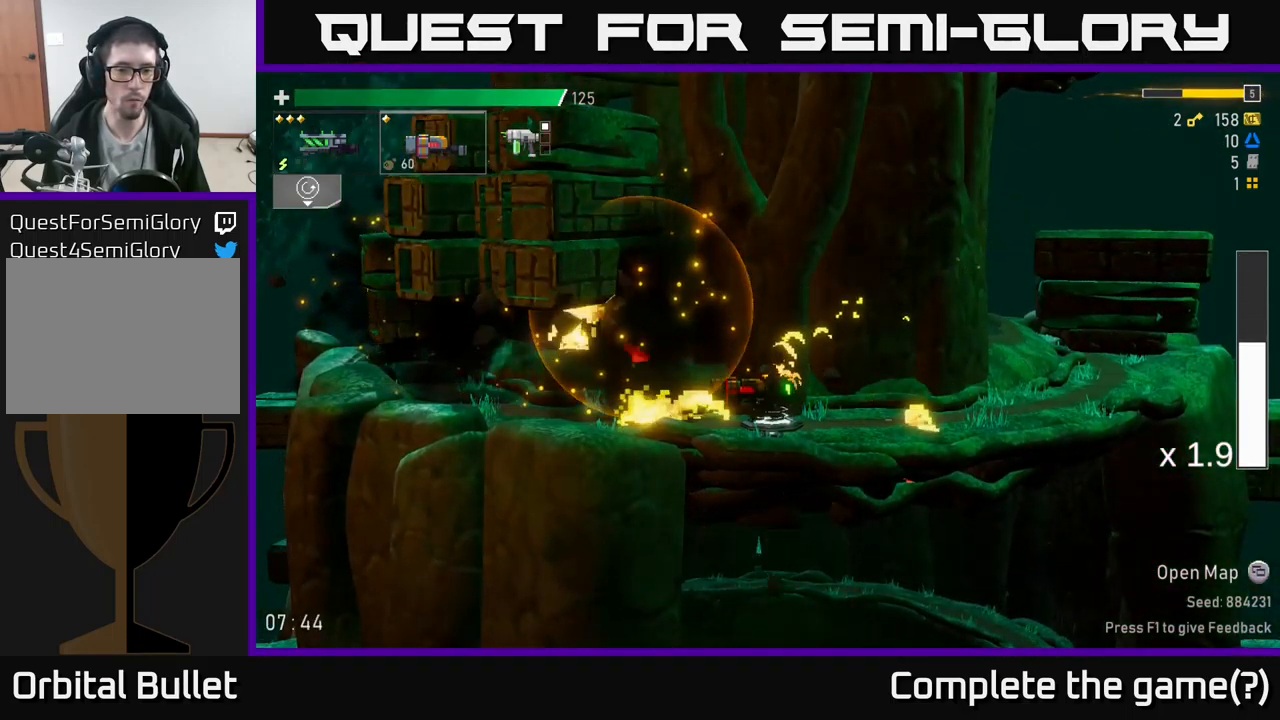
{"buttons": [], "left_stick": "center", "right_stick": "center", "events": [[66, "R2", "down"], [200, "R2", "up"]]}
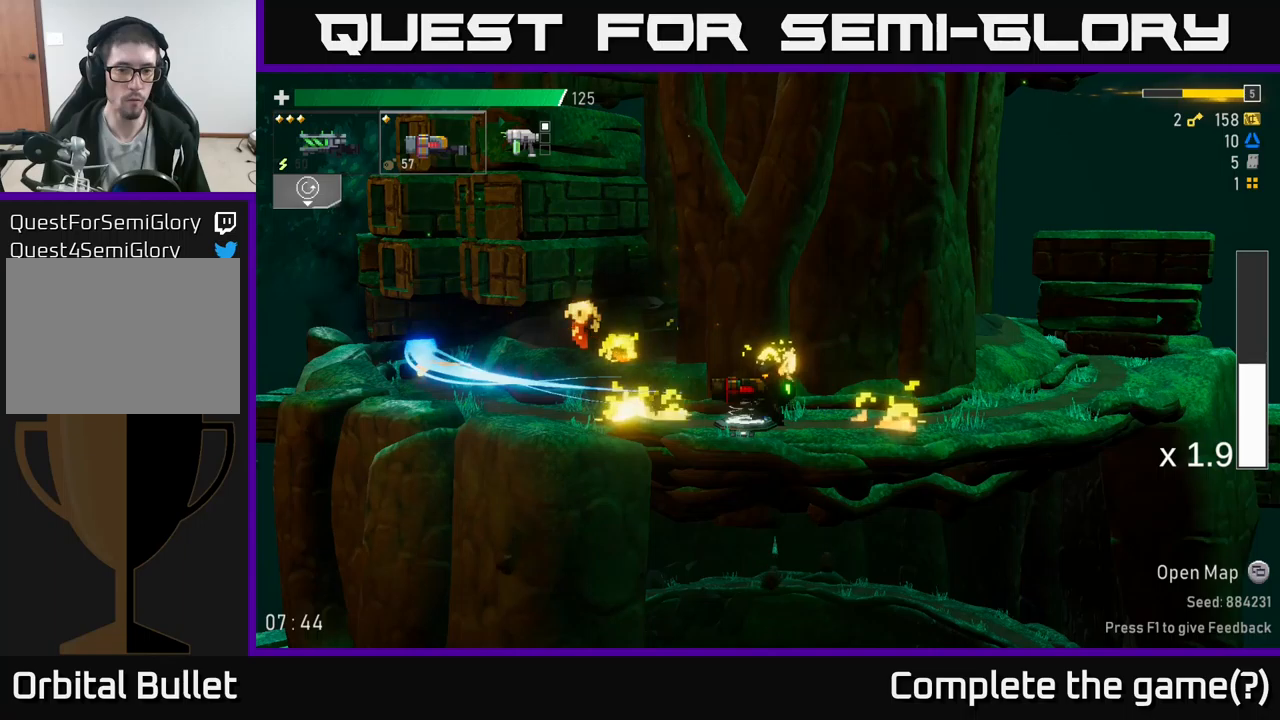
{"buttons": ["R2"], "left_stick": "center", "right_stick": "center", "events": [[200, "L2", "down"], [233, "left_stick", "left"], [283, "L2", "up"], [367, "left_stick", "center"], [450, "R2", "down"]]}
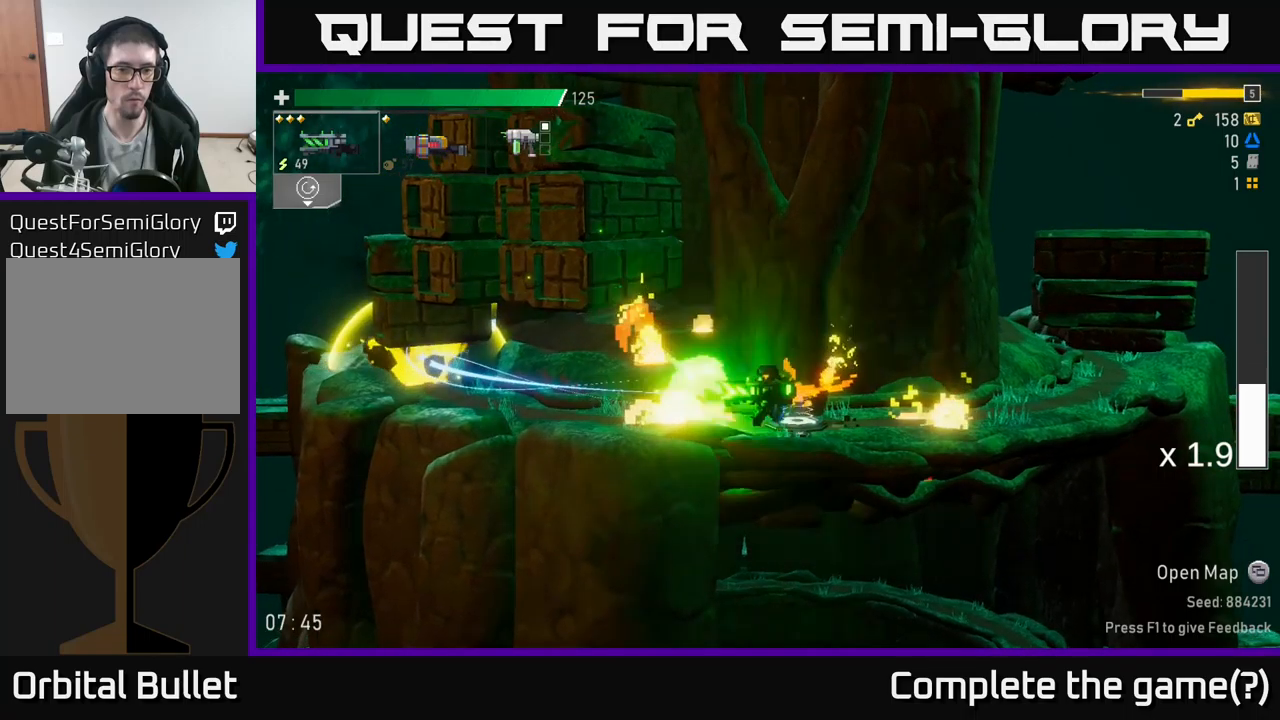
{"buttons": ["X"], "left_stick": "left", "right_stick": "center", "events": [[33, "A", "down"], [100, "R2", "up"], [150, "A", "up"], [183, "left_stick", "left"], [217, "R2", "down"], [367, "R2", "up"], [450, "X", "down"]]}
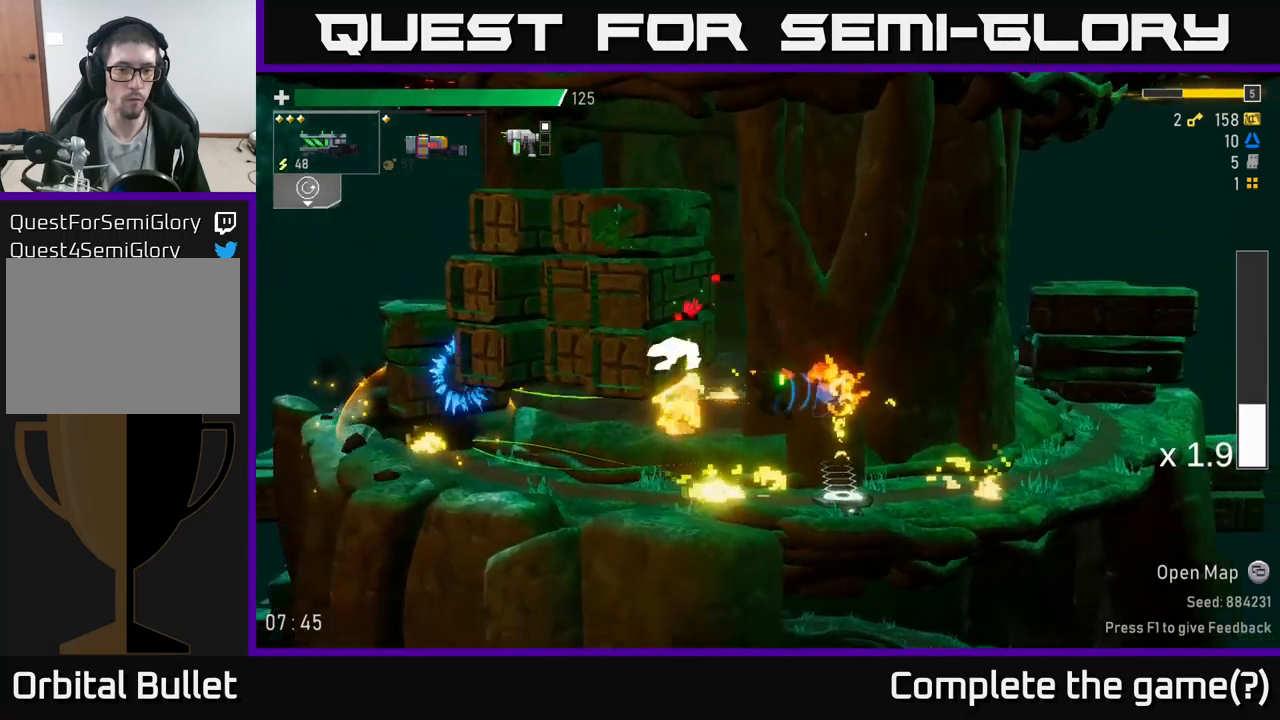
{"buttons": [], "left_stick": "left", "right_stick": "center", "events": [[83, "X", "up"]]}
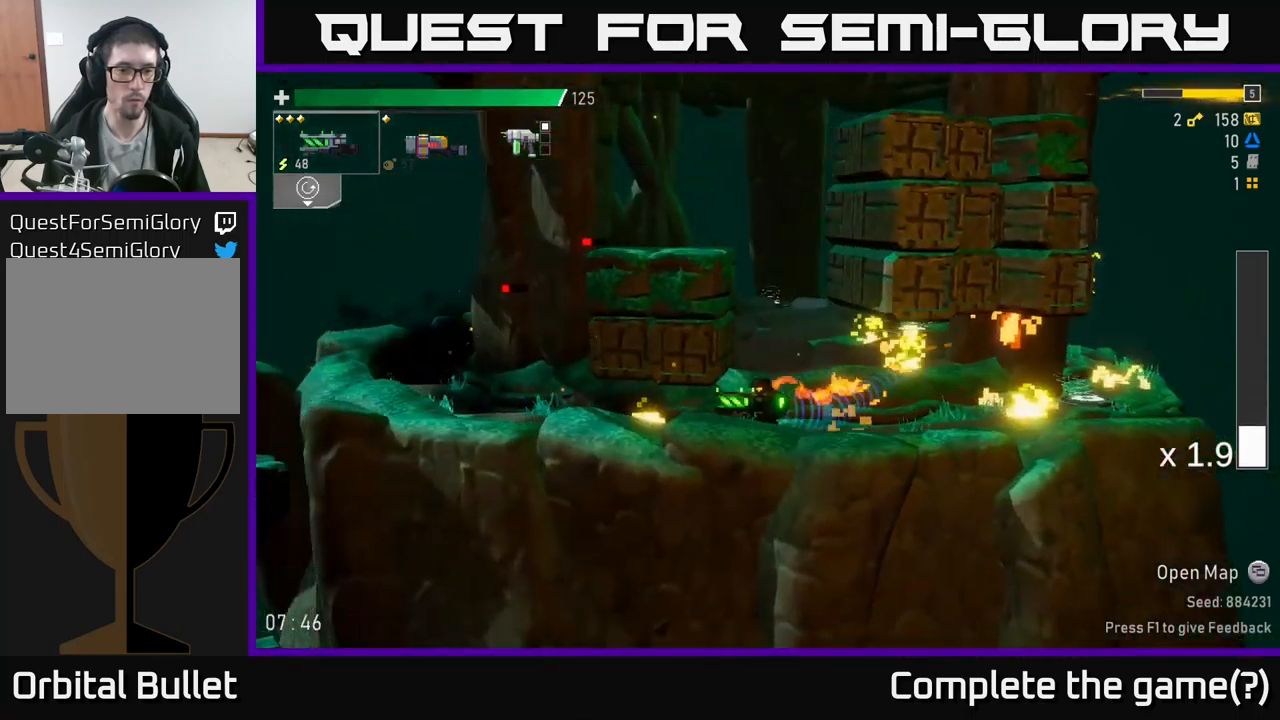
{"buttons": [], "left_stick": "left", "right_stick": "center", "events": [[50, "X", "down"], [233, "X", "up"]]}
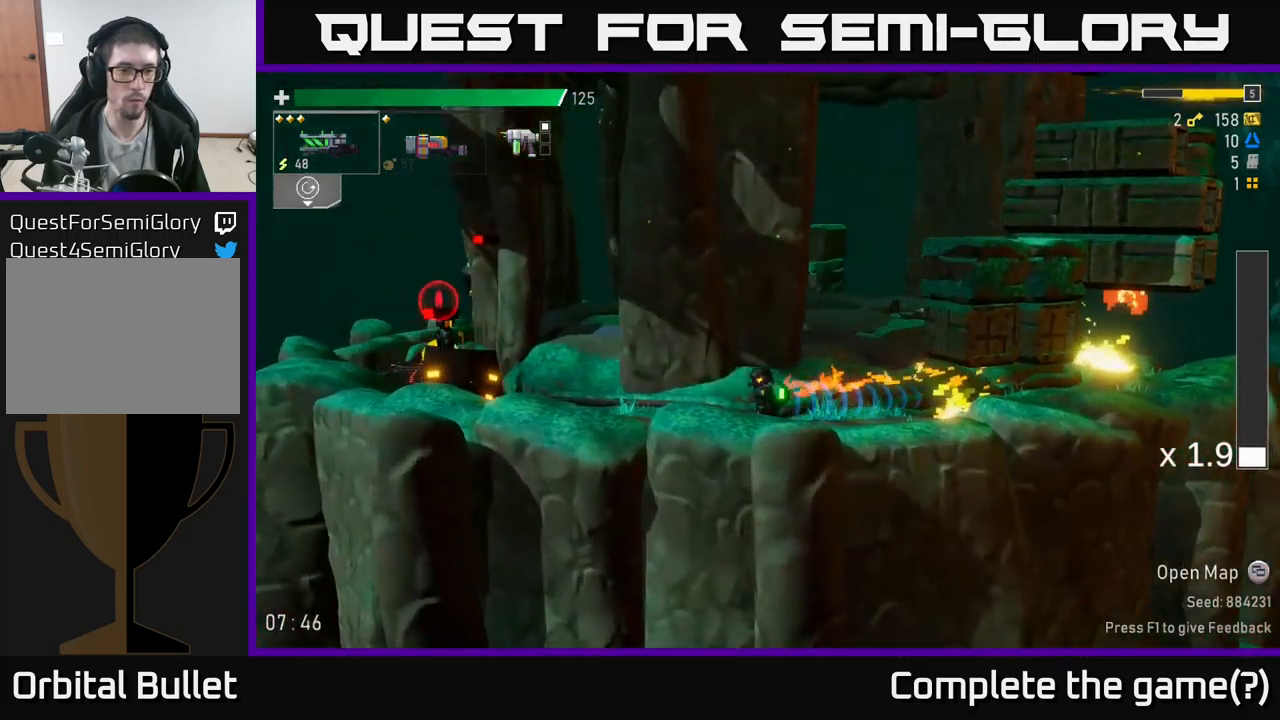
{"buttons": [], "left_stick": "left", "right_stick": "center", "events": [[17, "A", "down"], [117, "R2", "down"], [150, "A", "up"], [233, "R2", "up"], [300, "R2", "down"], [400, "R2", "up"]]}
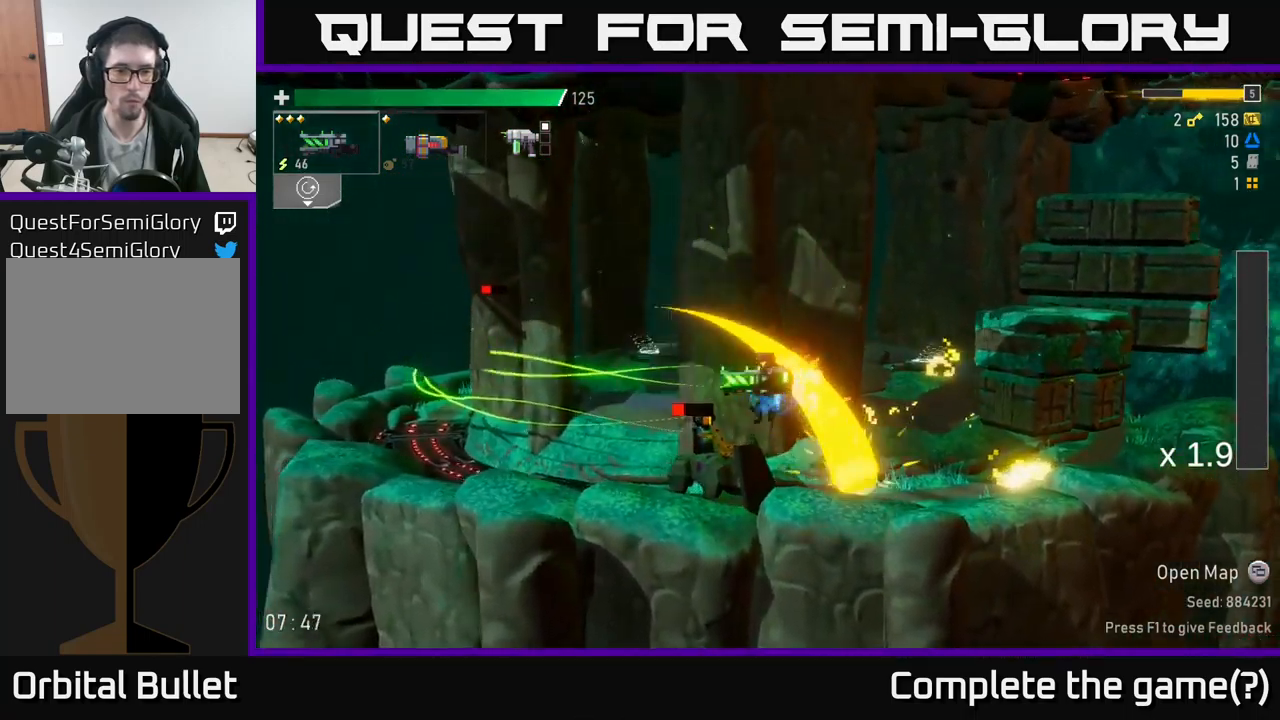
{"buttons": [], "left_stick": "right", "right_stick": "center", "events": [[33, "X", "down"], [117, "X", "up"], [367, "left_stick", "center"], [433, "left_stick", "right"]]}
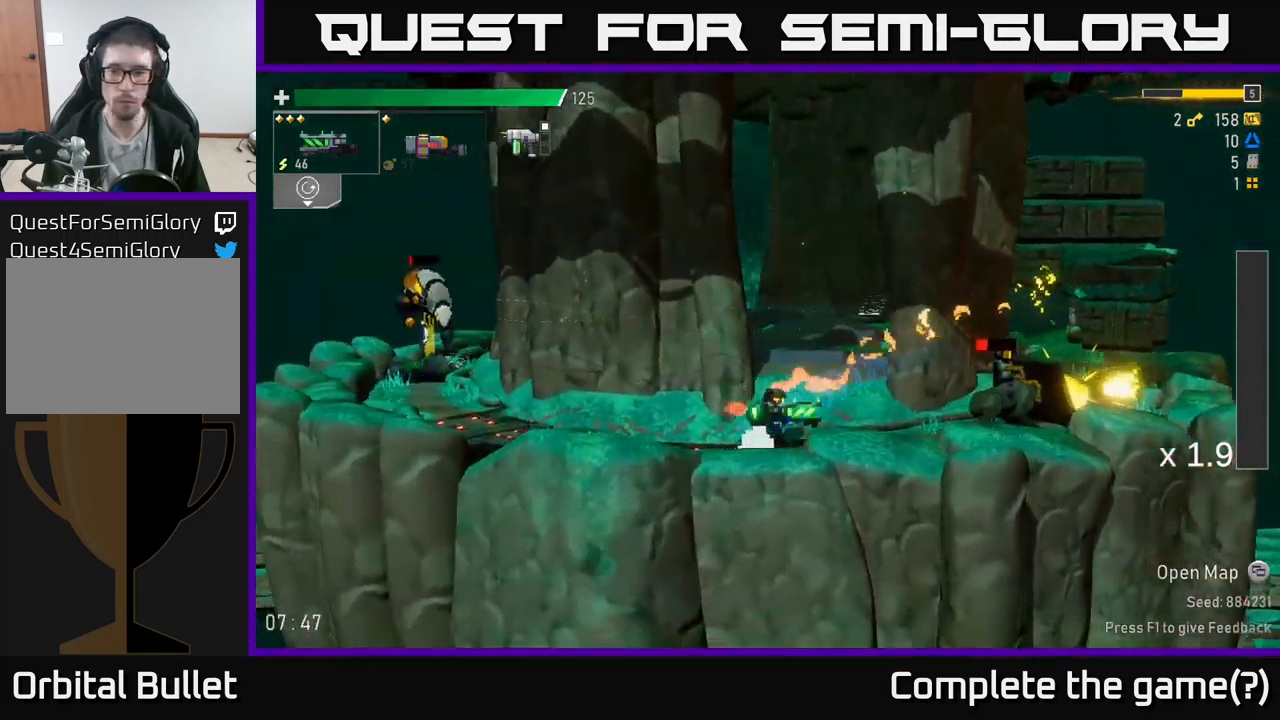
{"buttons": ["R2"], "left_stick": "center", "right_stick": "center", "events": [[17, "R2", "down"], [50, "left_stick", "center"], [83, "R2", "up"], [200, "R2", "down"], [333, "R2", "up"], [417, "R2", "down"]]}
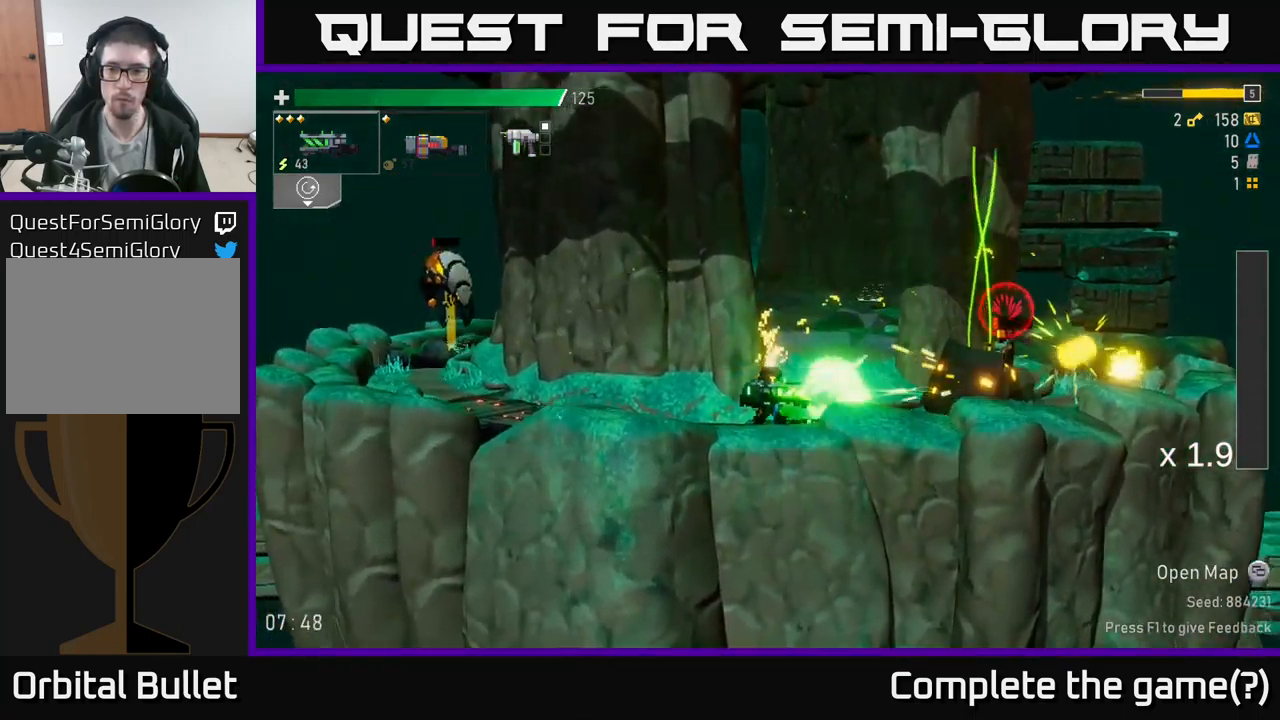
{"buttons": [], "left_stick": "right", "right_stick": "center", "events": [[17, "R2", "up"], [100, "A", "down"], [150, "left_stick", "right"], [250, "X", "down"], [300, "A", "up"], [300, "R2", "down"], [333, "R2", "up"], [367, "X", "up"]]}
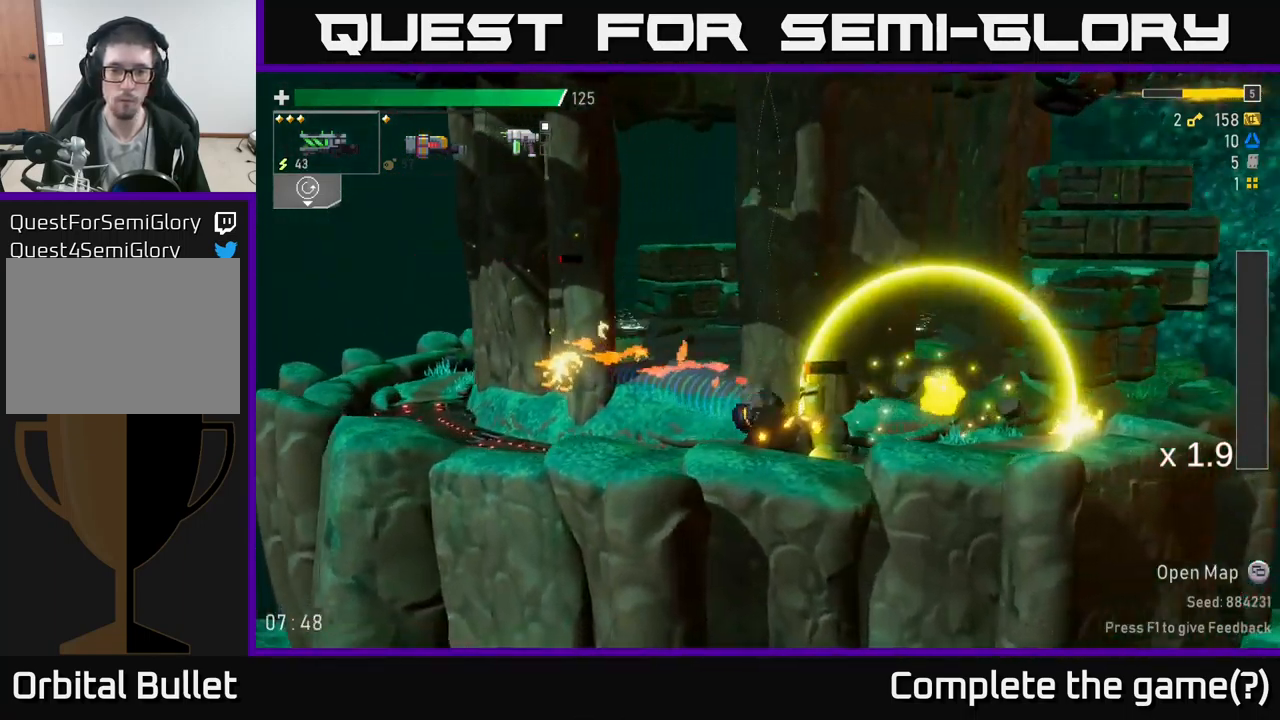
{"buttons": ["R2"], "left_stick": "center", "right_stick": "center", "events": [[183, "R2", "down"], [267, "left_stick", "left"], [283, "R2", "up"], [417, "R2", "down"], [500, "left_stick", "center"]]}
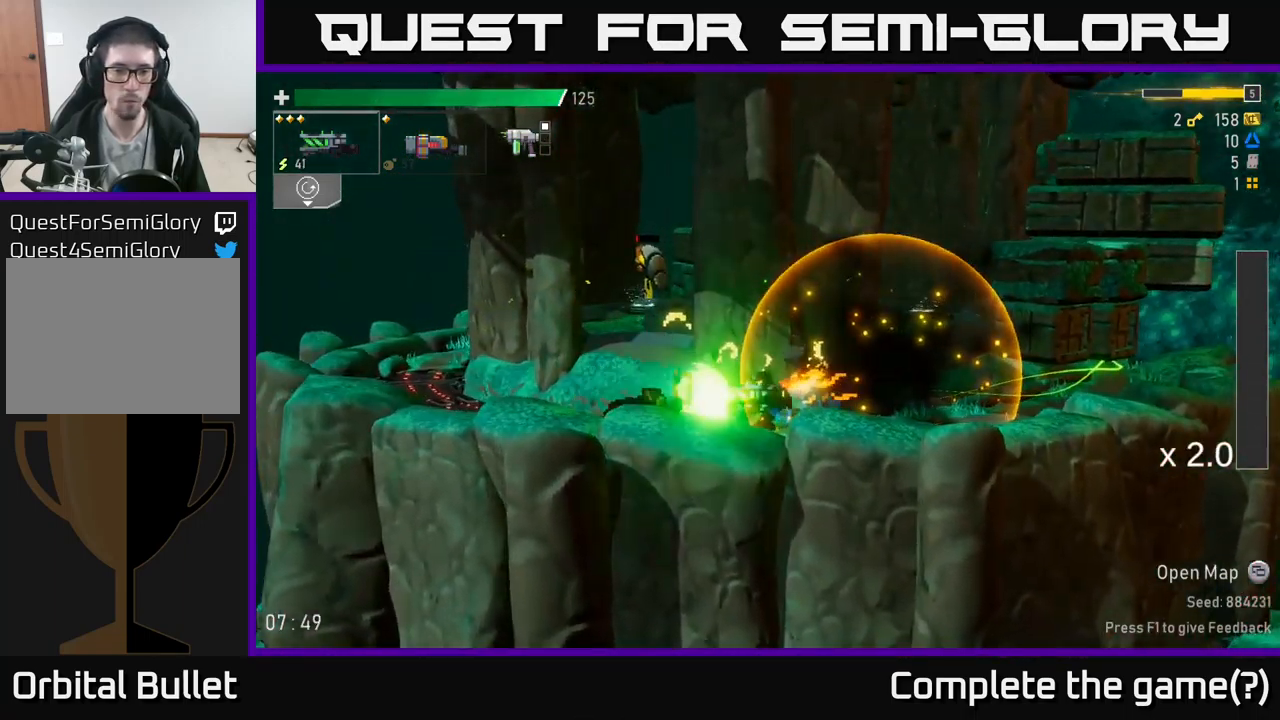
{"buttons": [], "left_stick": "left", "right_stick": "center", "events": [[50, "R2", "up"], [150, "R2", "down"], [183, "left_stick", "left"], [233, "R2", "up"]]}
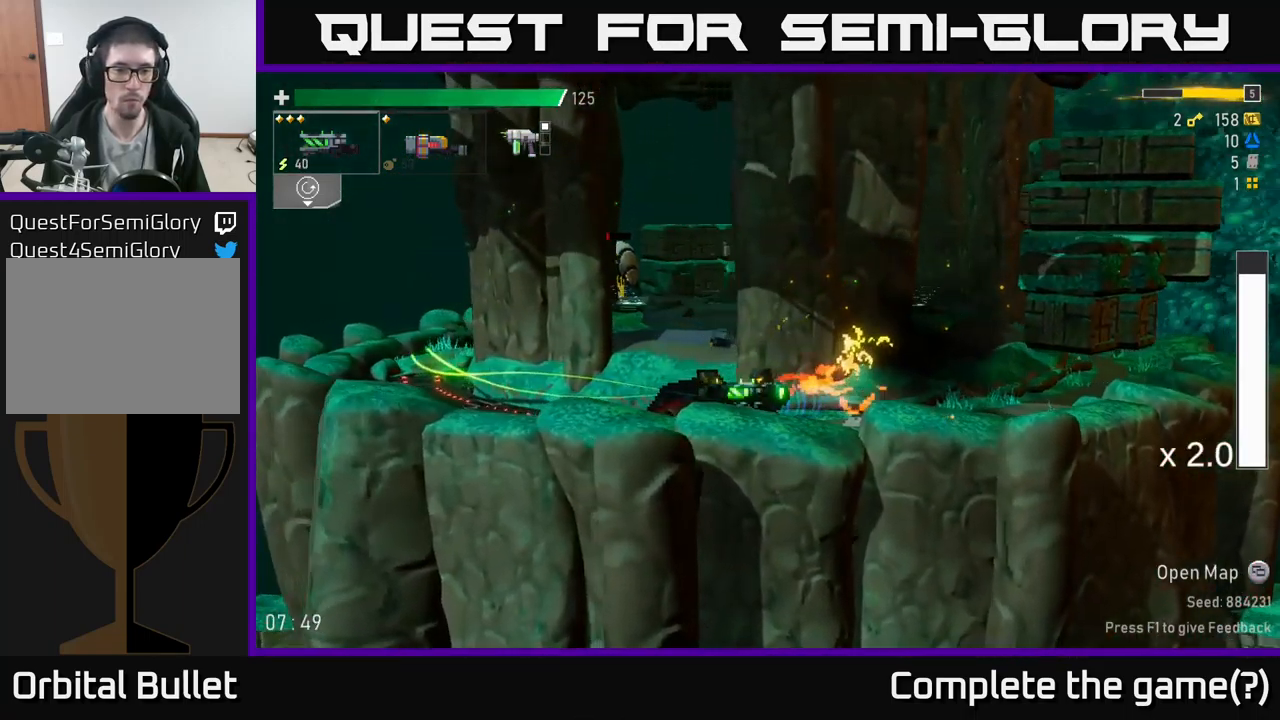
{"buttons": [], "left_stick": "left", "right_stick": "center", "events": [[49, "A", "down"], [99, "X", "down"], [249, "X", "up"], [316, "A", "up"]]}
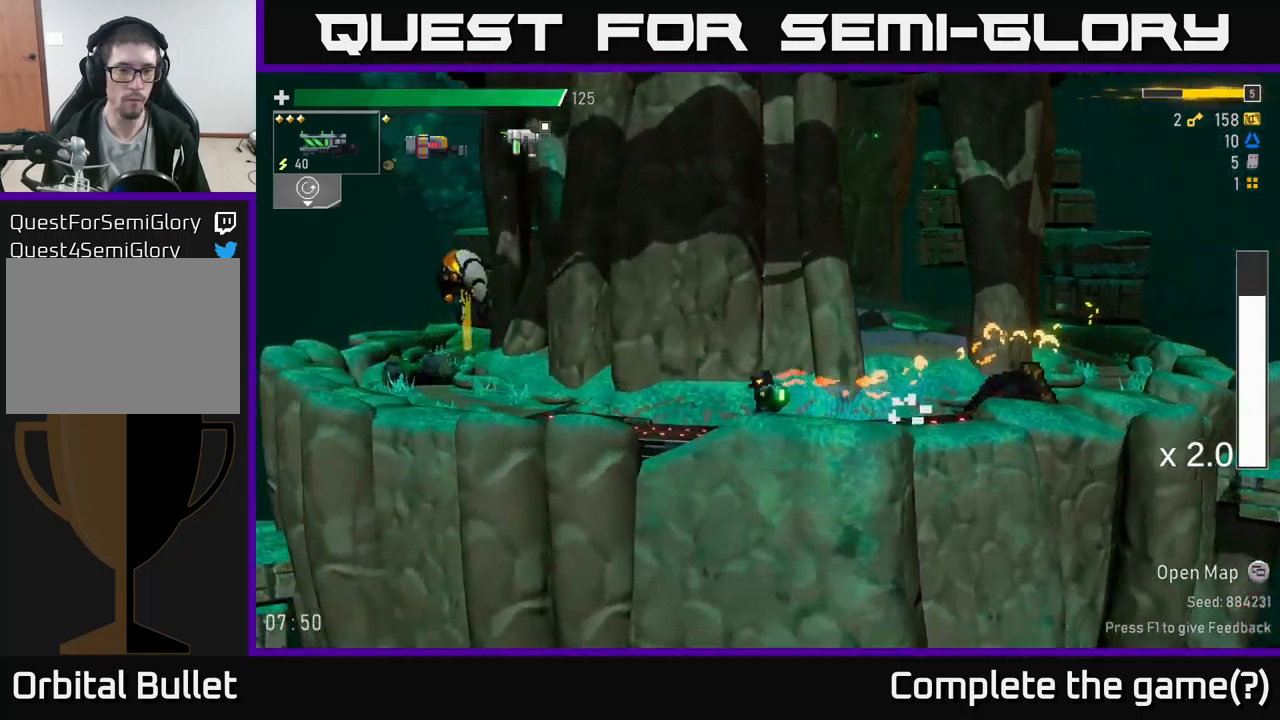
{"buttons": ["A"], "left_stick": "left", "right_stick": "center", "events": [[34, "A", "down"], [100, "L2", "down"], [167, "A", "up"], [234, "L2", "up"], [300, "R2", "down"], [400, "A", "down"], [417, "R2", "up"]]}
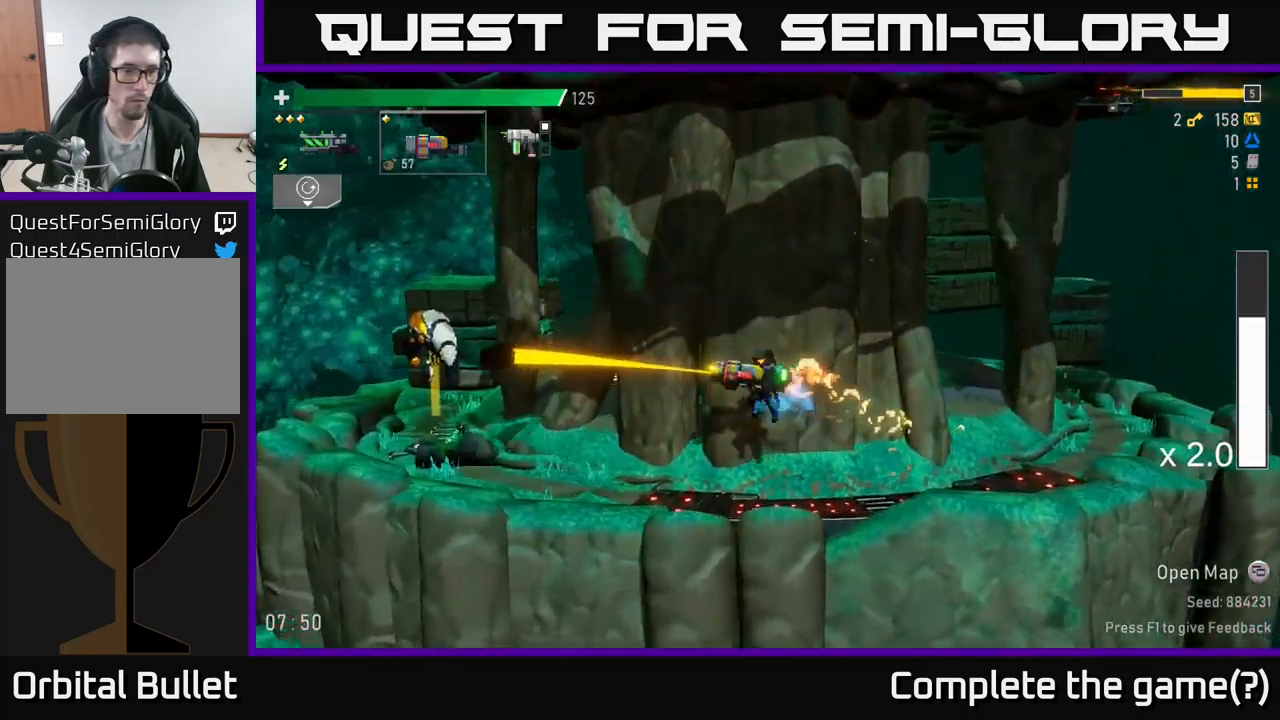
{"buttons": ["R2"], "left_stick": "left", "right_stick": "center", "events": [[50, "A", "up"], [417, "R2", "down"]]}
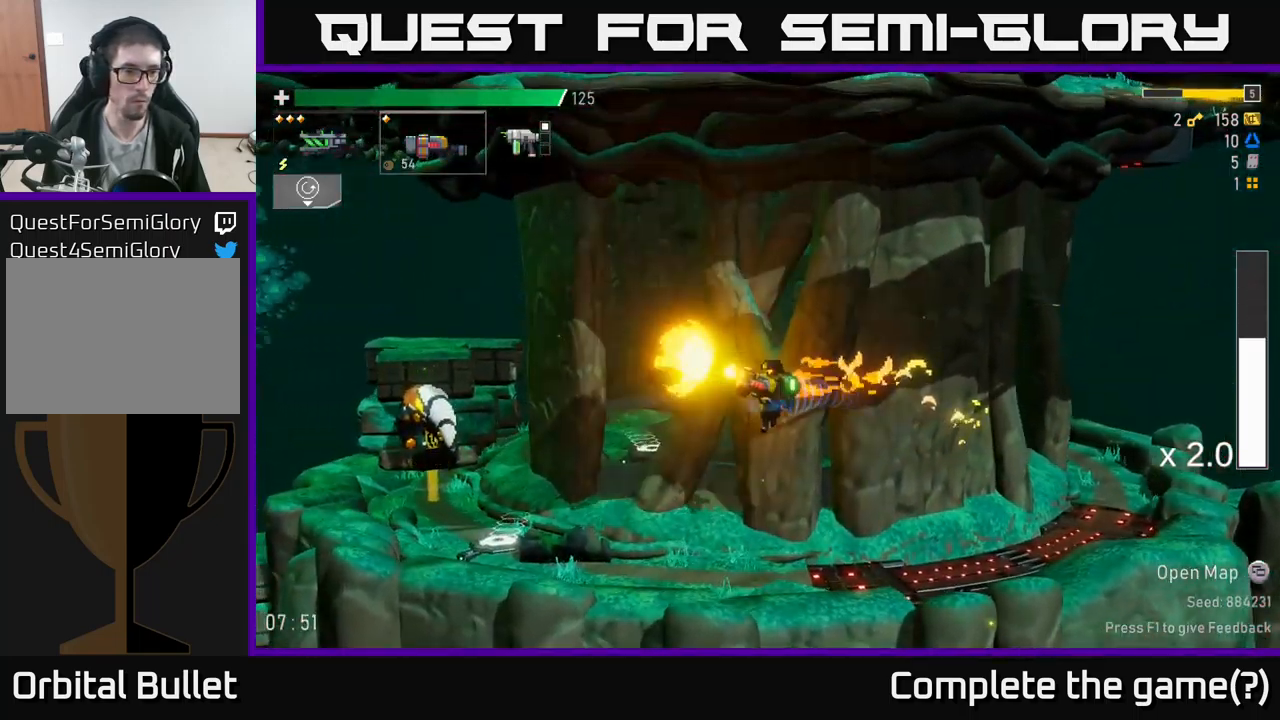
{"buttons": ["R2"], "left_stick": "left", "right_stick": "center", "events": [[67, "left_stick", "center"], [84, "R2", "up"], [234, "left_stick", "left"], [267, "L2", "down"], [367, "L2", "up"], [400, "R2", "down"]]}
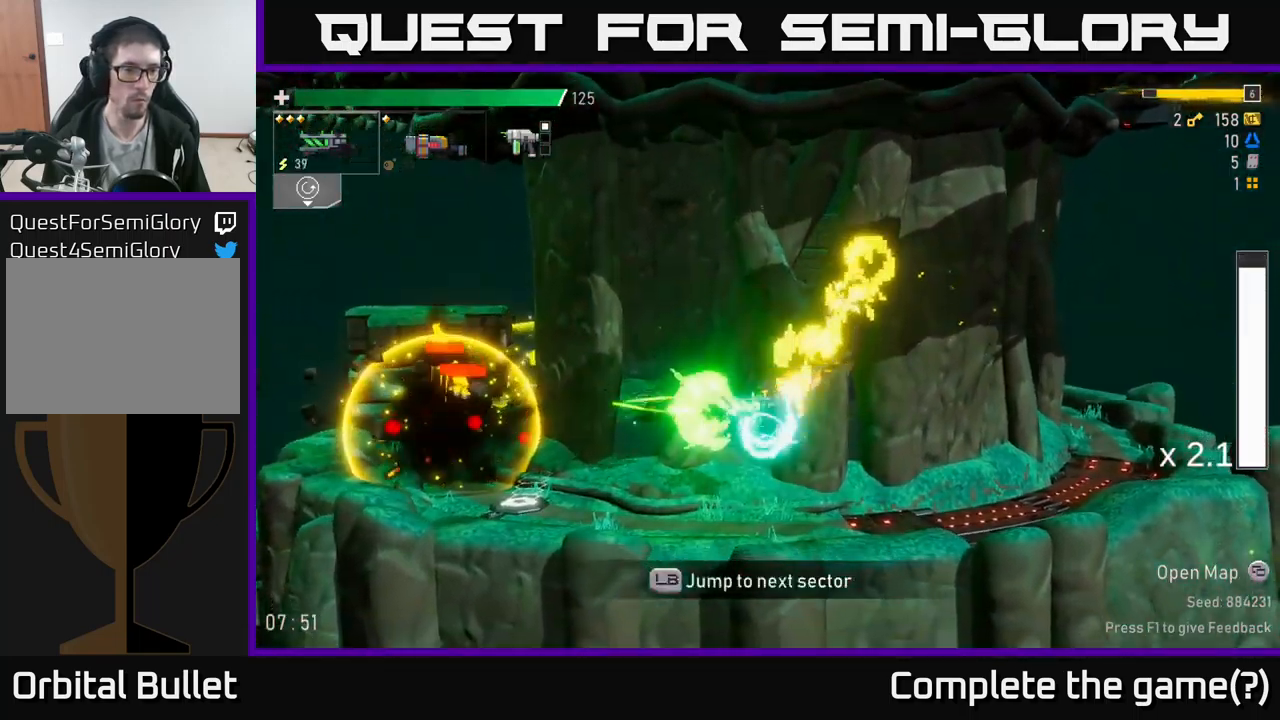
{"buttons": [], "left_stick": "center", "right_stick": "center", "events": [[17, "R2", "up"], [50, "left_stick", "center"], [134, "R2", "down"], [234, "R2", "up"], [250, "left_stick", "left"], [367, "R2", "down"], [417, "left_stick", "center"], [434, "R2", "up"]]}
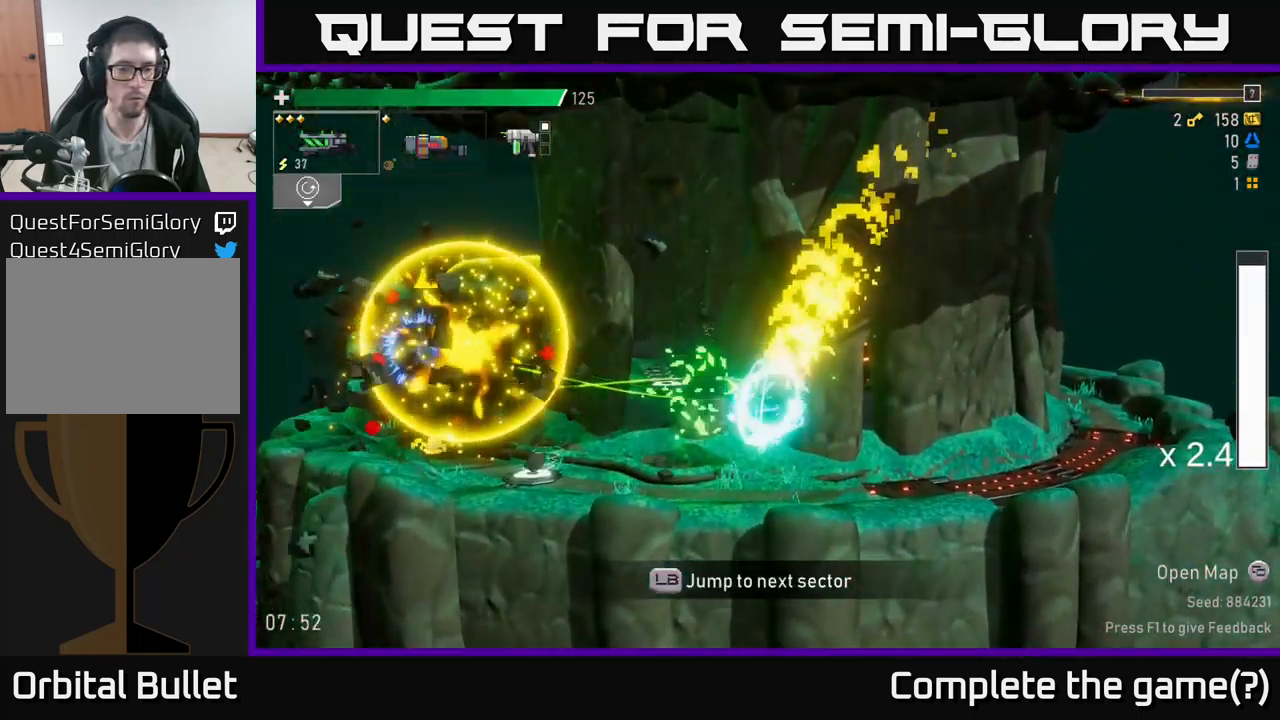
{"buttons": ["X"], "left_stick": "left", "right_stick": "center", "events": [[250, "left_stick", "left"], [334, "A", "down"], [384, "X", "down"], [500, "A", "up"]]}
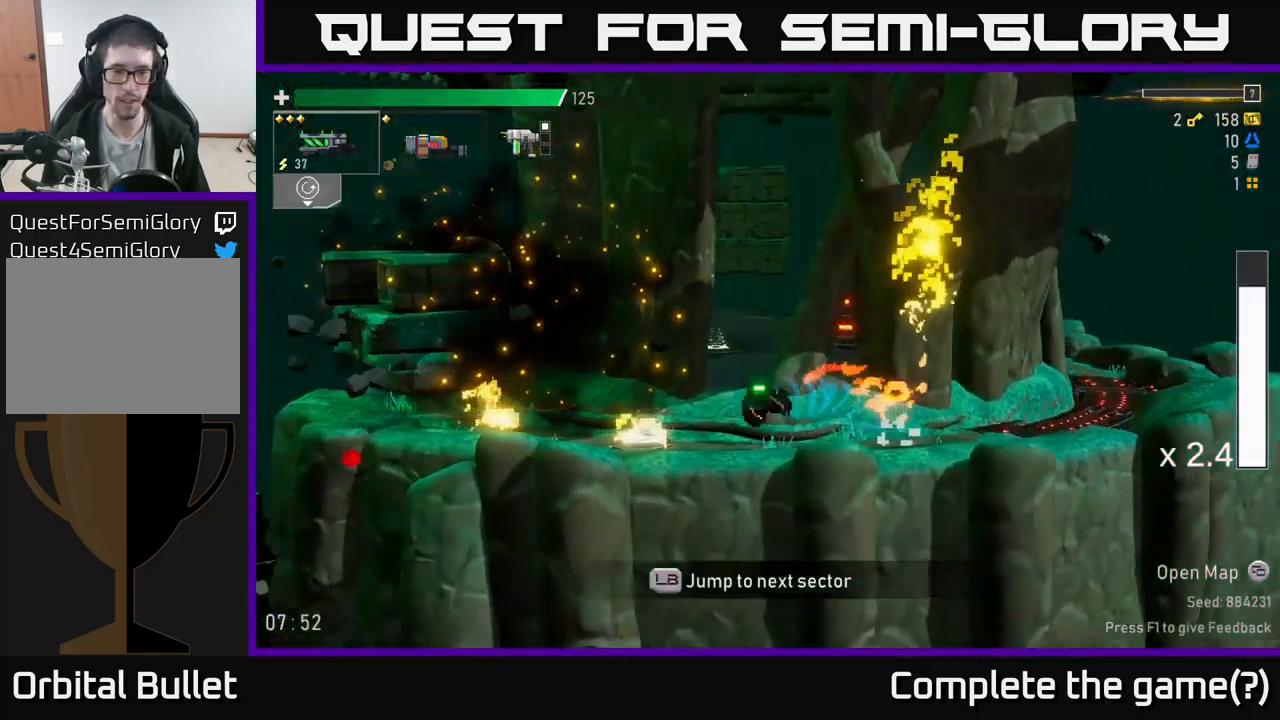
{"buttons": [], "left_stick": "left", "right_stick": "center", "events": [[67, "X", "up"], [300, "left_stick", "center"], [434, "left_stick", "left"]]}
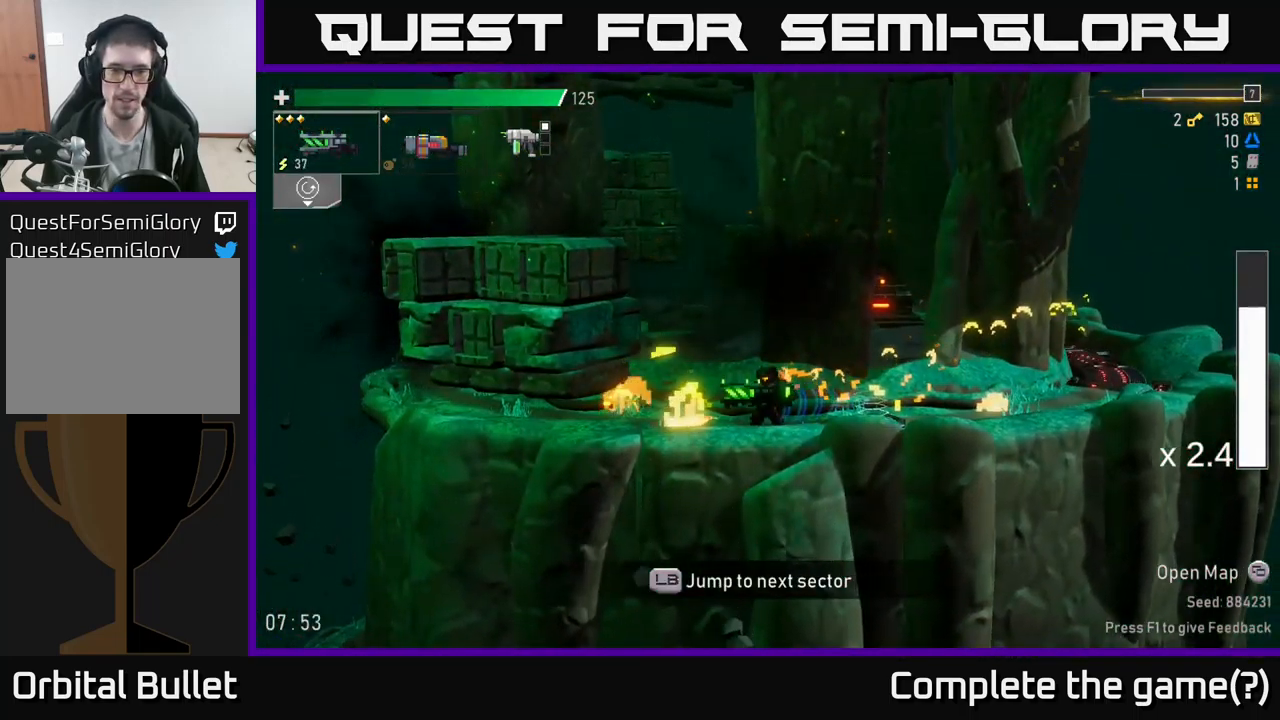
{"buttons": [], "left_stick": "right", "right_stick": "center", "events": [[117, "left_stick", "right"]]}
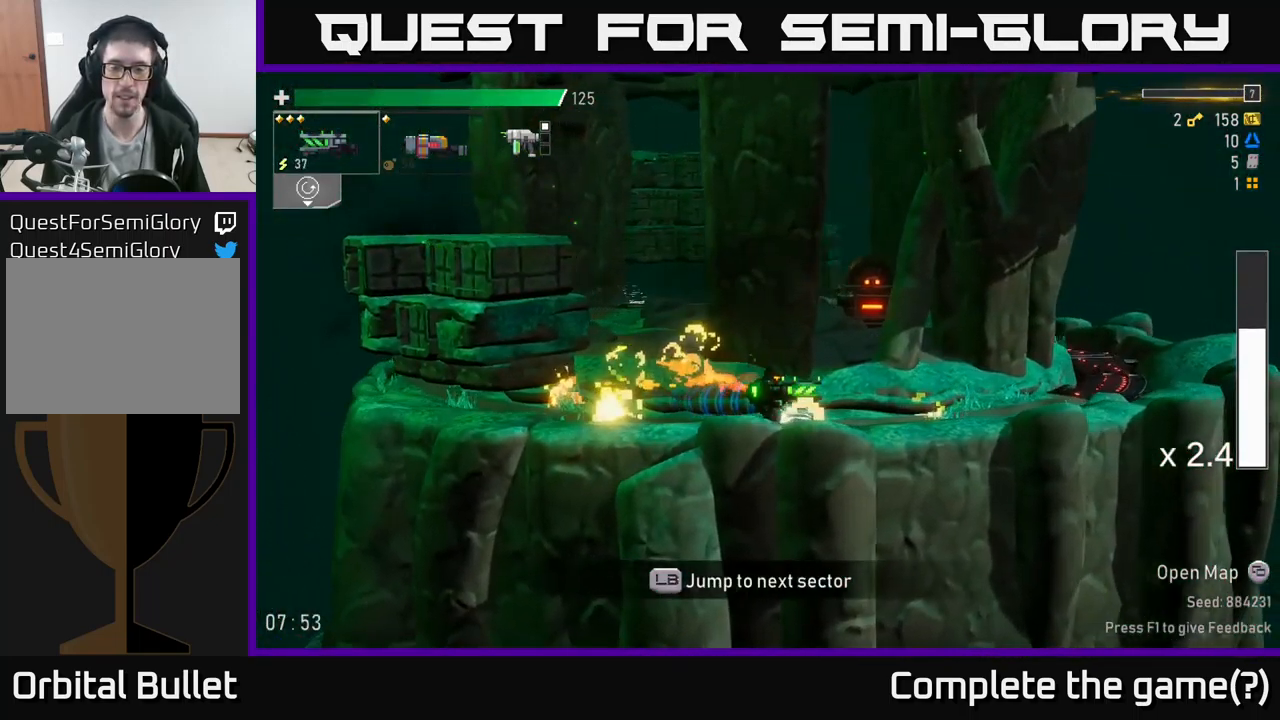
{"buttons": [], "left_stick": "center", "right_stick": "center", "events": [[117, "left_stick", "center"], [234, "SELECT", "down"], [384, "SELECT", "up"]]}
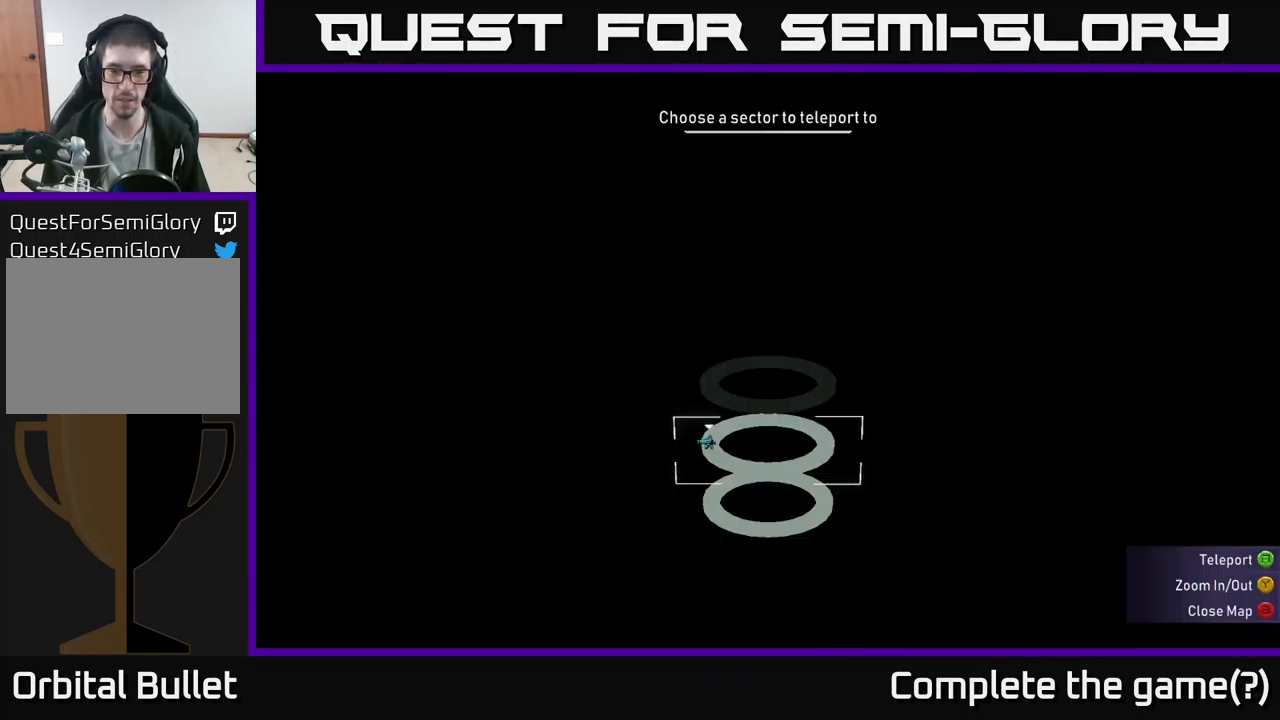
{"buttons": [], "left_stick": "center", "right_stick": "center", "events": [[134, "DPAD_DOWN", "down"], [234, "DPAD_DOWN", "up"], [334, "A", "down"], [400, "A", "up"]]}
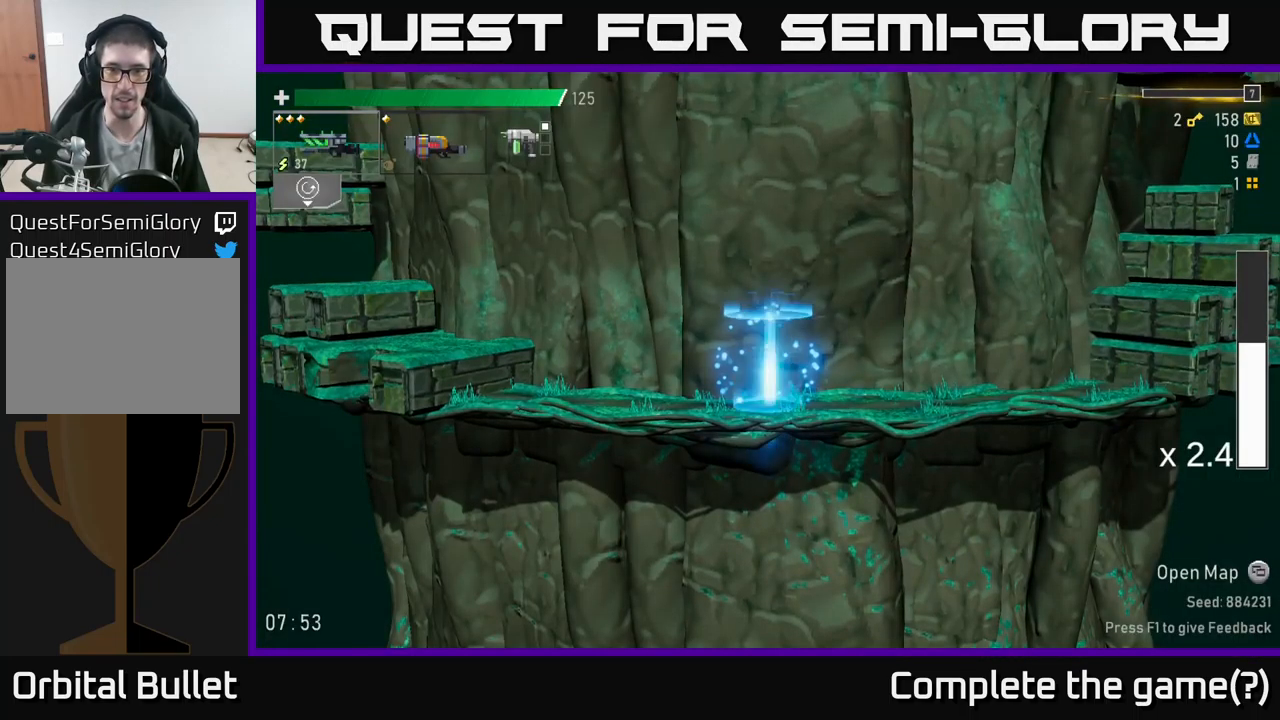
{"buttons": ["A", "X"], "left_stick": "right", "right_stick": "center", "events": [[67, "left_stick", "right"], [351, "A", "down"], [434, "X", "down"]]}
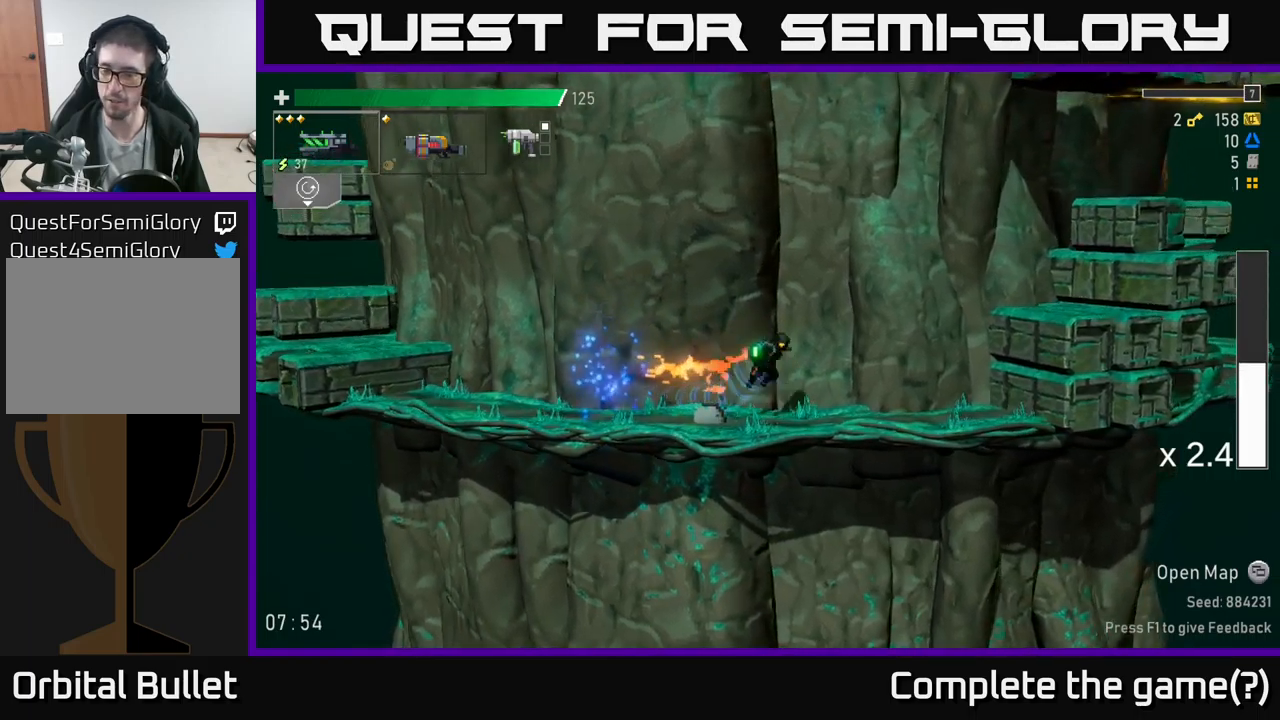
{"buttons": ["A"], "left_stick": "right", "right_stick": "center", "events": [[100, "A", "up"], [100, "X", "up"], [233, "A", "down"], [400, "A", "up"], [466, "A", "down"]]}
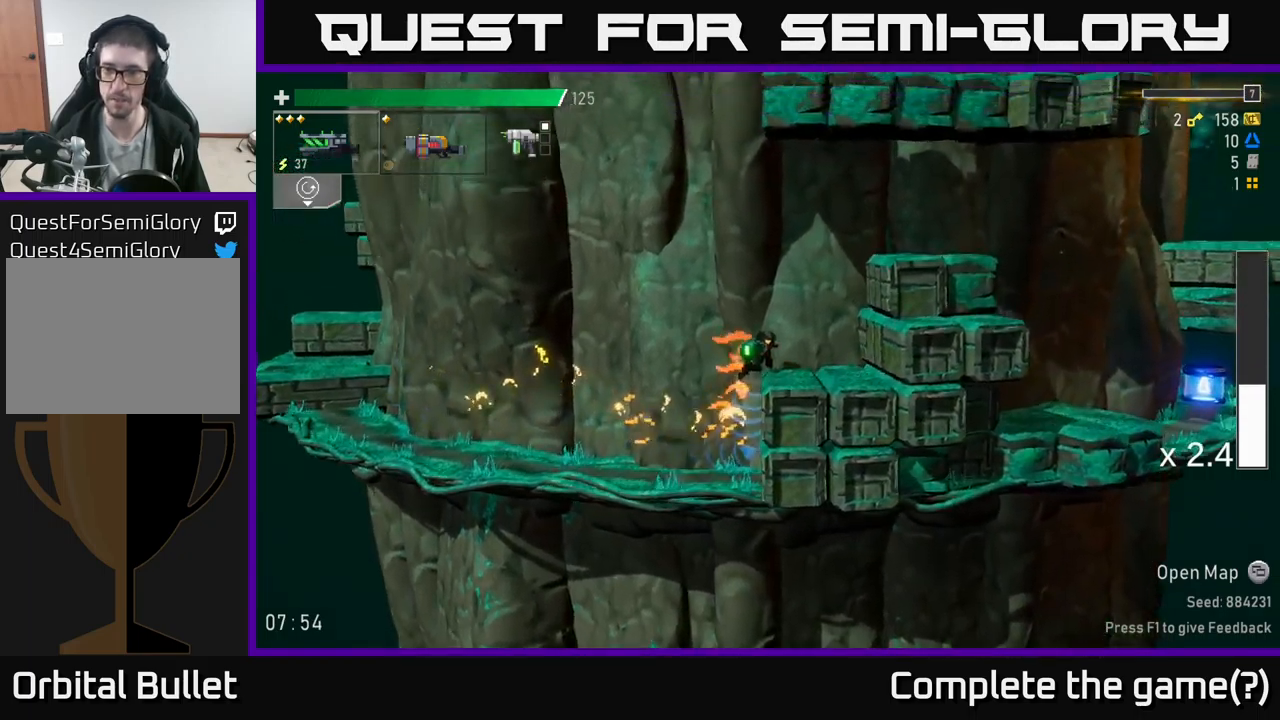
{"buttons": ["A"], "left_stick": "right", "right_stick": "center", "events": [[100, "A", "up"], [216, "A", "down"], [400, "A", "up"], [450, "A", "down"]]}
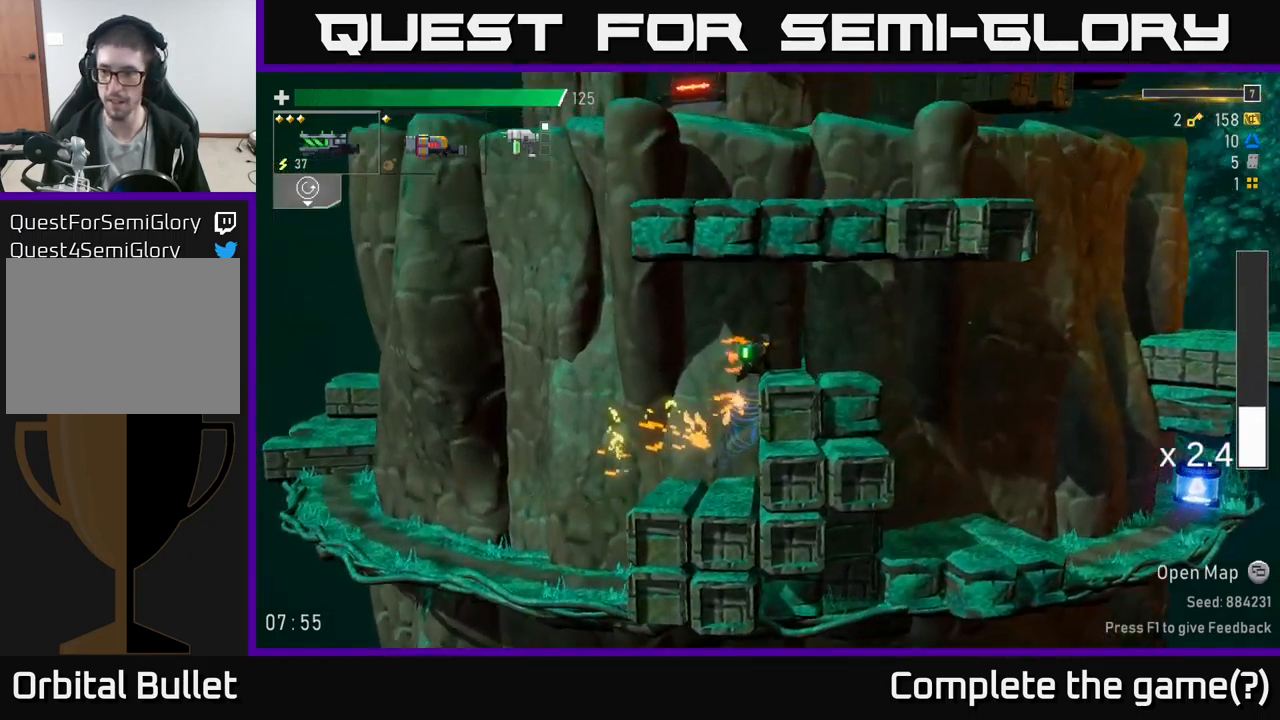
{"buttons": [], "left_stick": "right", "right_stick": "center", "events": [[100, "A", "up"]]}
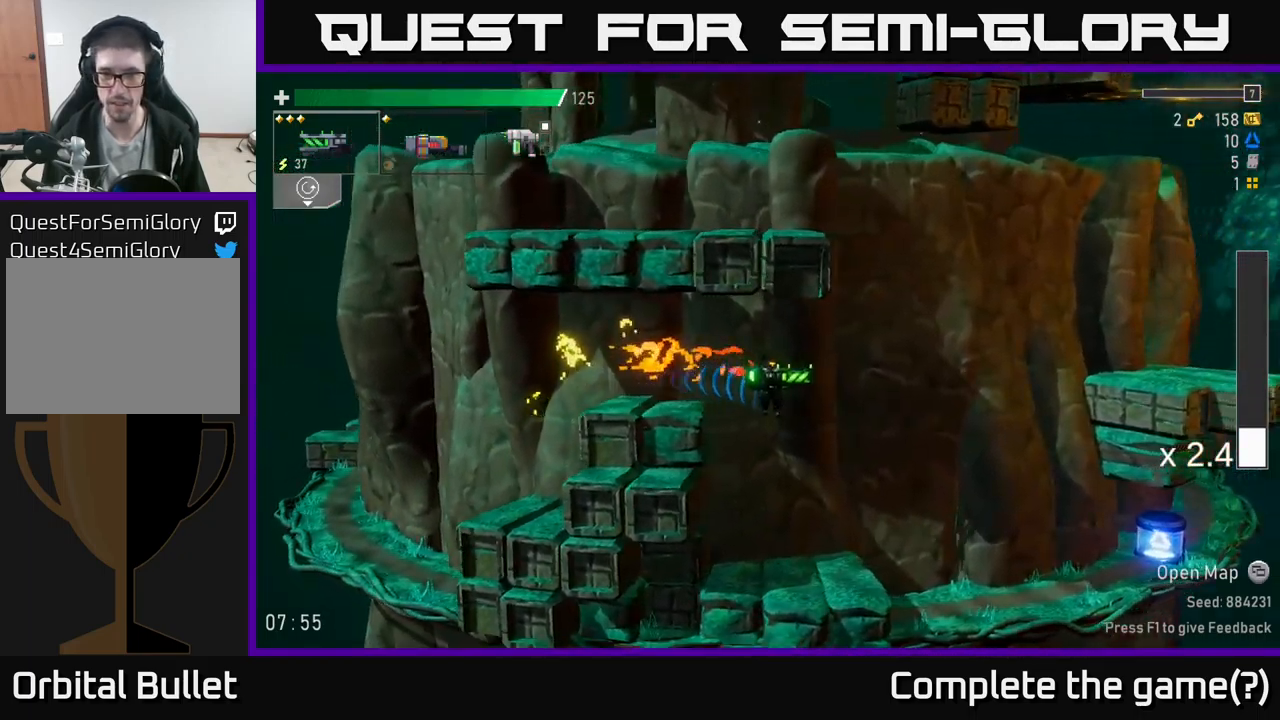
{"buttons": [], "left_stick": "down-right", "right_stick": "center", "events": [[466, "left_stick", "down-right"]]}